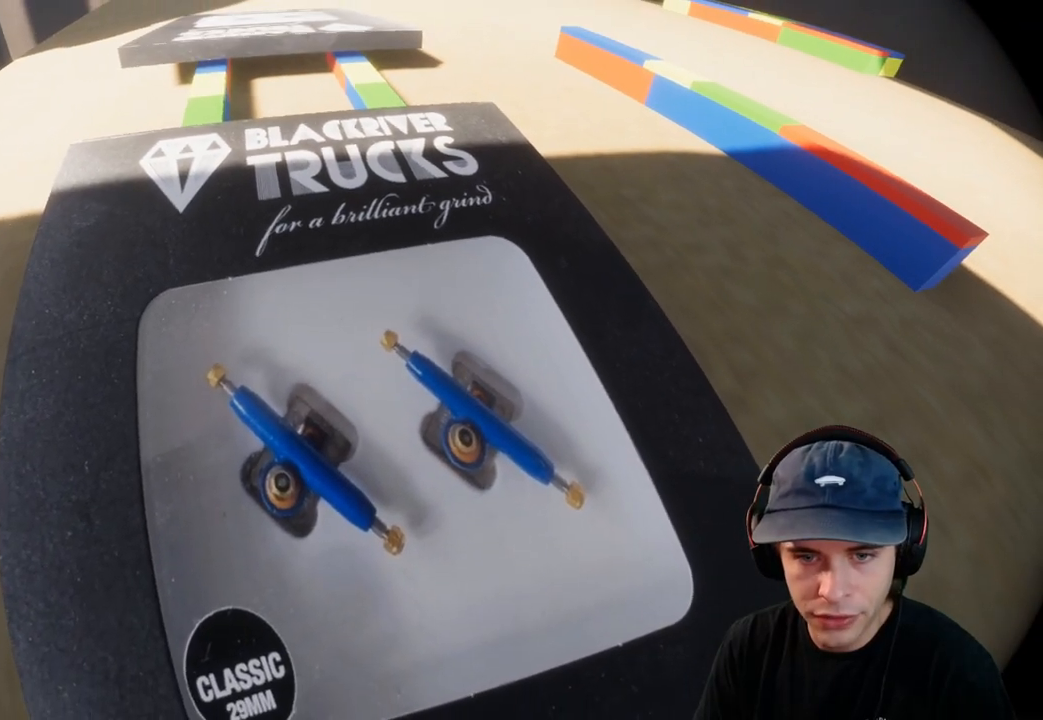
Gameplay with a controller (Xbox layout); each line is a JSON object with the inputs held at the frame after it. "events" lists button and stick changes between this image and that frame as [ms after this image, input, new state], when the widget could be followed in between. Not read: L3 R1 R3.
{"buttons": [], "left_stick": "down-left", "right_stick": "up-right", "events": [[183, "left_stick", "down-left"]]}
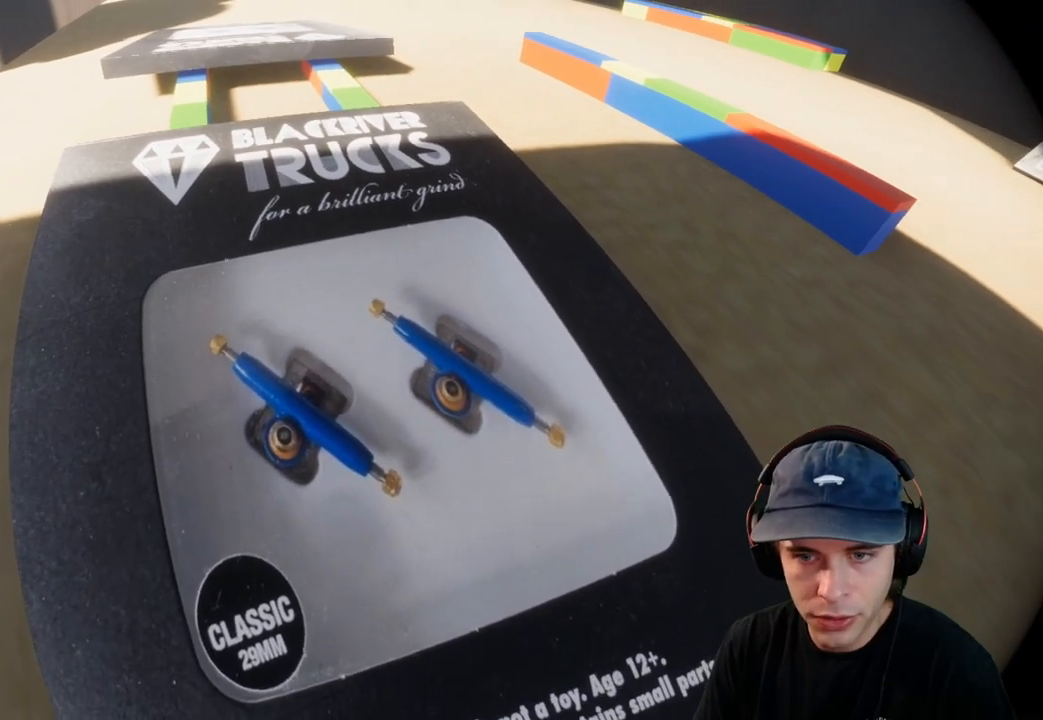
{"buttons": [], "left_stick": "down-left", "right_stick": "up-right", "events": []}
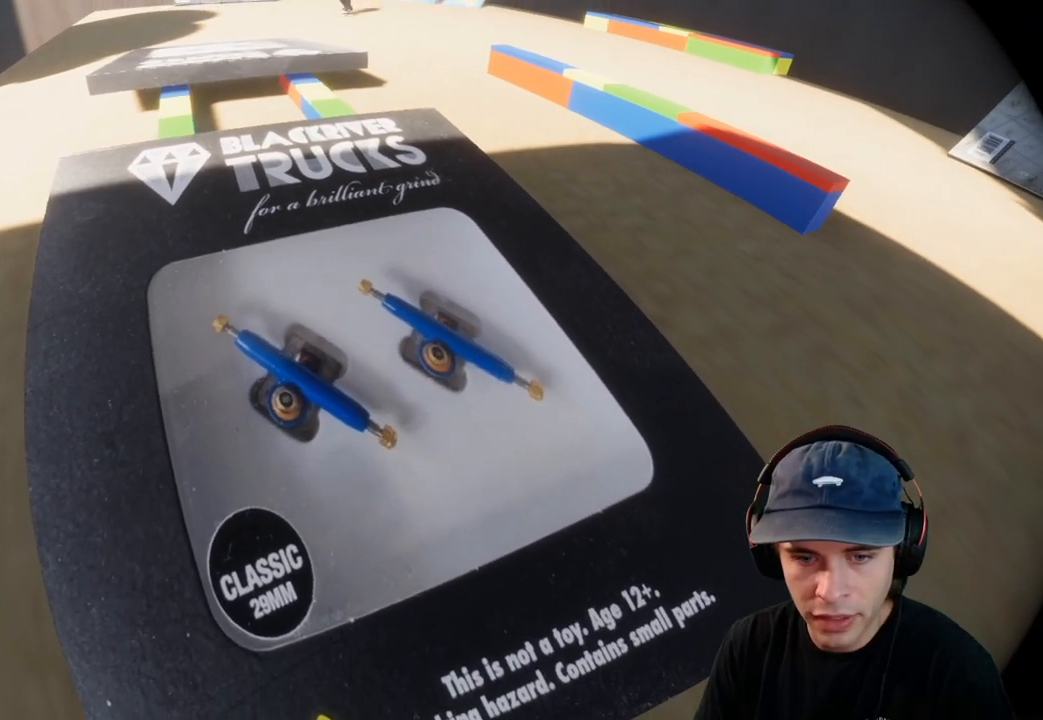
{"buttons": [], "left_stick": "down-left", "right_stick": "up-right", "events": []}
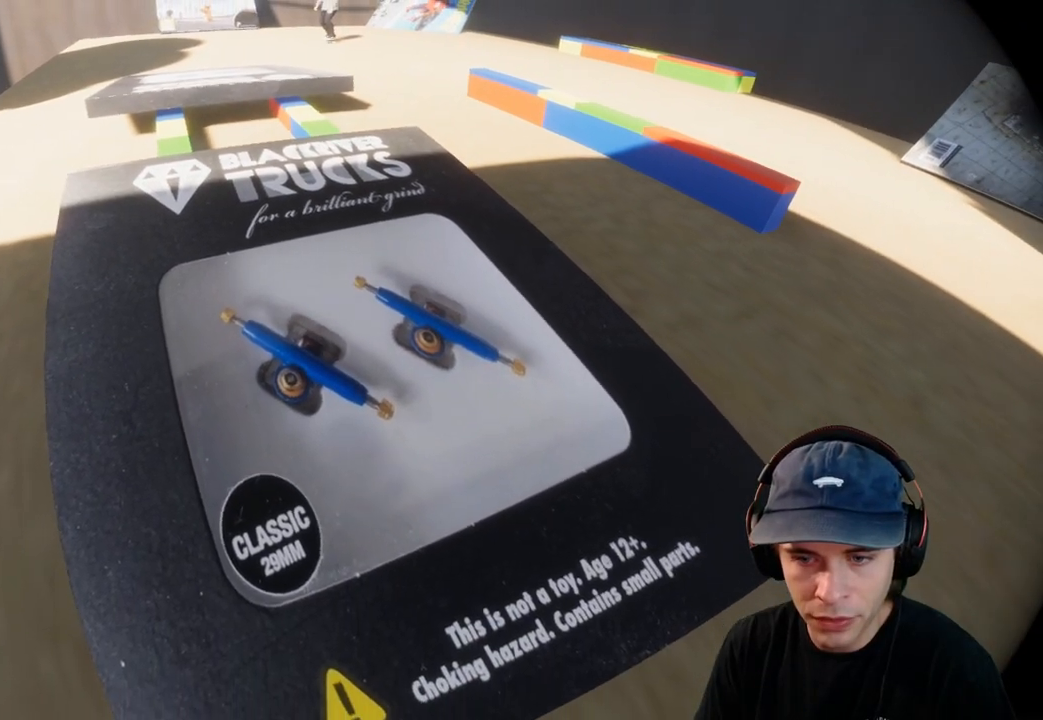
{"buttons": [], "left_stick": "down-left", "right_stick": "up-right", "events": []}
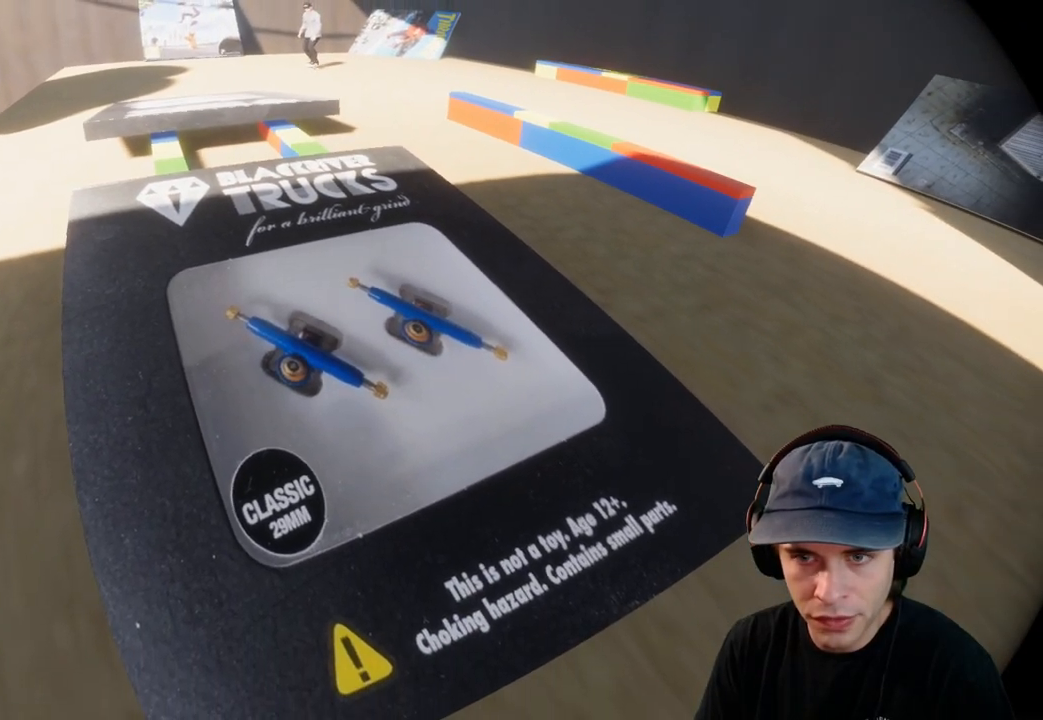
{"buttons": [], "left_stick": "down-left", "right_stick": "center", "events": [[117, "right_stick", "center"]]}
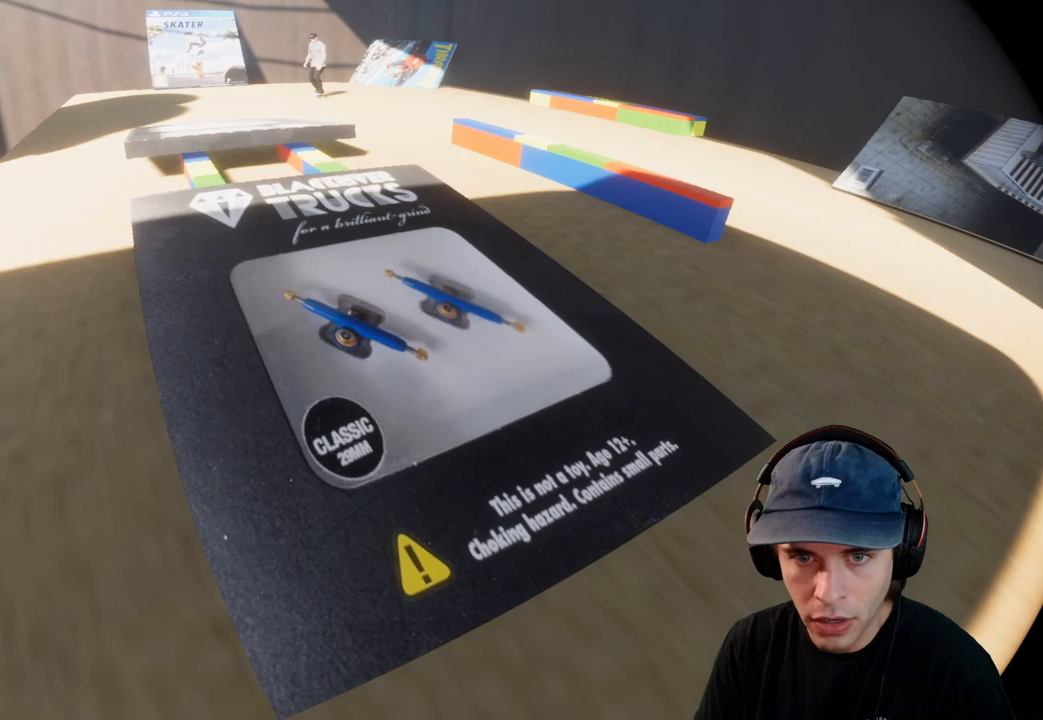
{"buttons": [], "left_stick": "center", "right_stick": "center", "events": [[233, "left_stick", "center"]]}
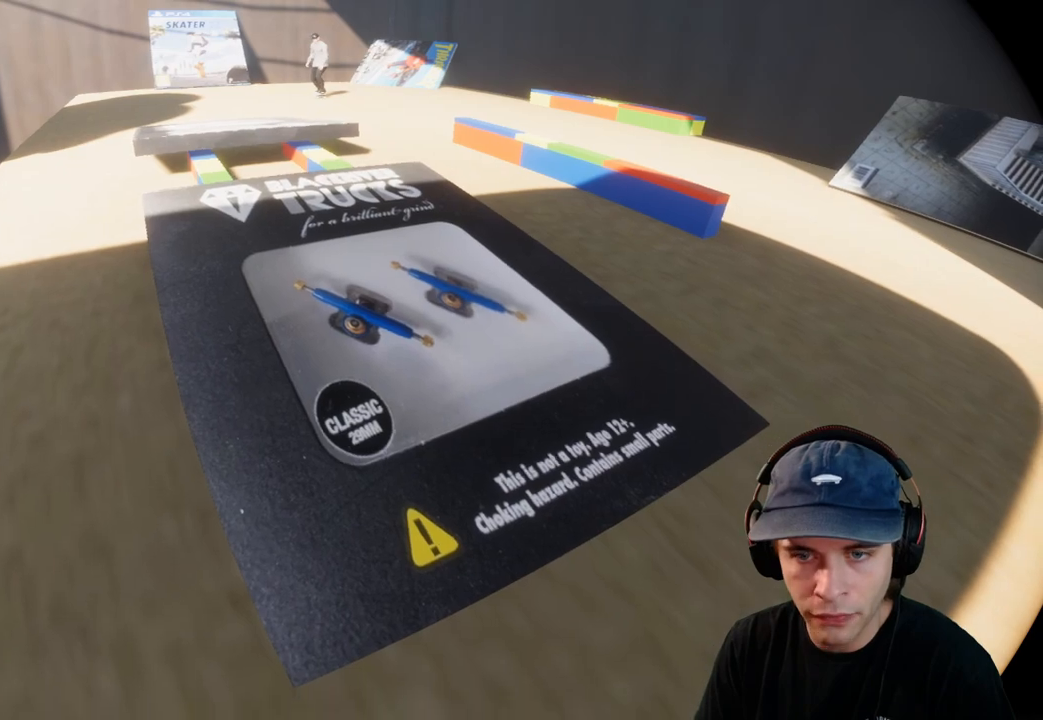
{"buttons": [], "left_stick": "center", "right_stick": "center", "events": []}
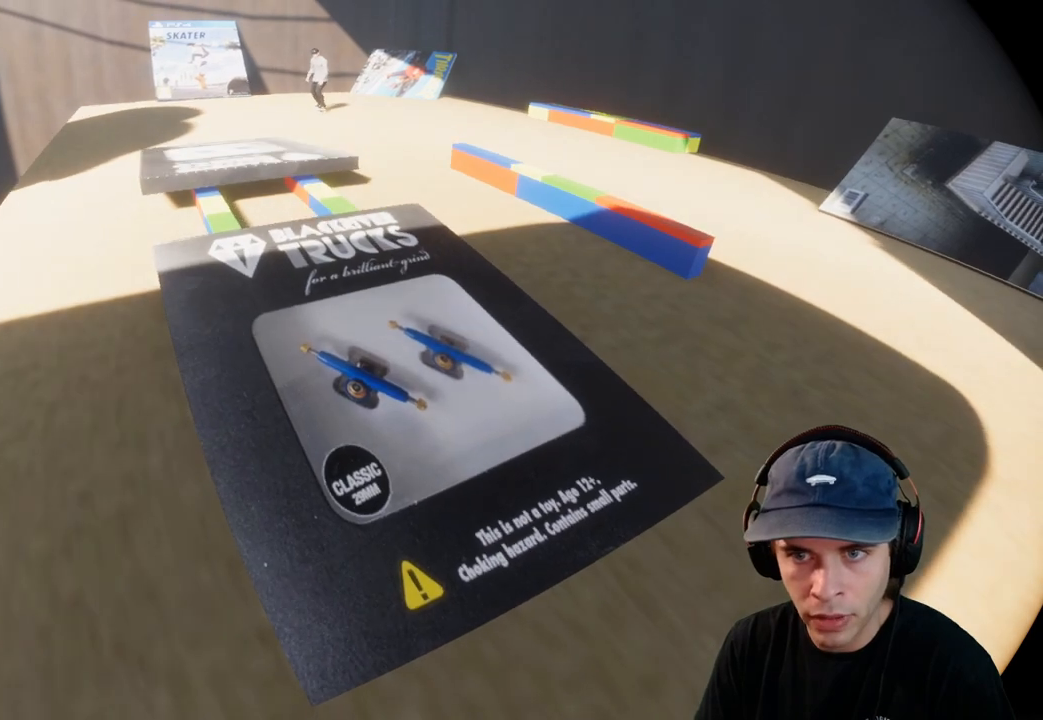
{"buttons": [], "left_stick": "up", "right_stick": "left", "events": [[67, "left_stick", "up"], [67, "right_stick", "up-left"], [167, "right_stick", "left"]]}
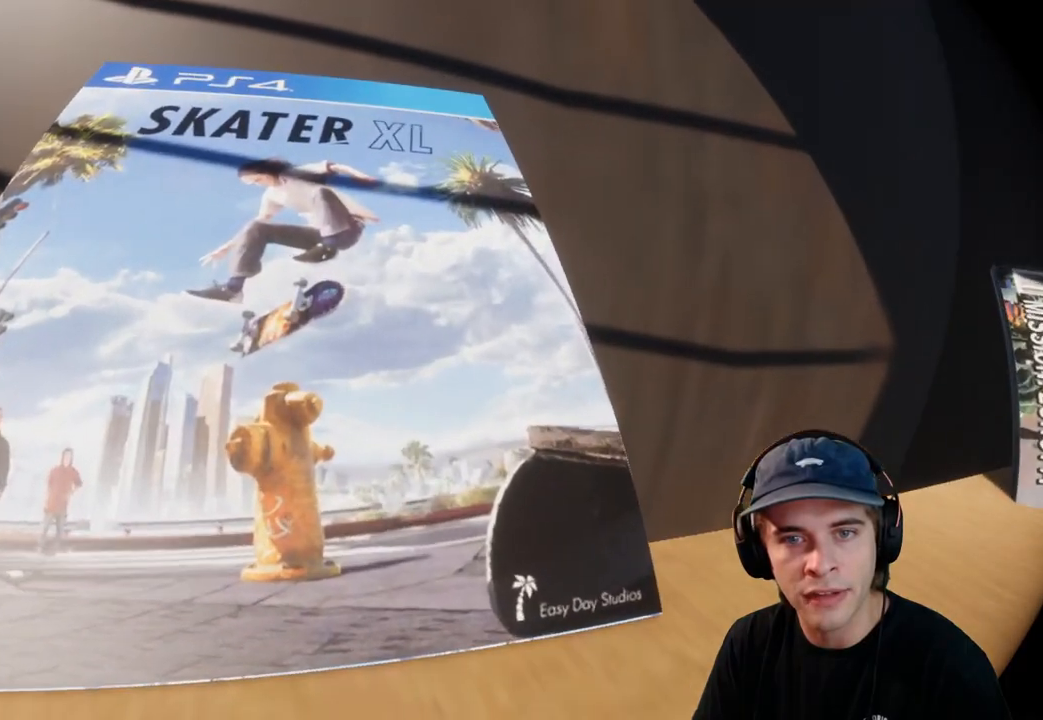
{"buttons": [], "left_stick": "left", "right_stick": "right", "events": [[67, "left_stick", "center"], [100, "right_stick", "center"], [350, "left_stick", "left"], [350, "right_stick", "right"]]}
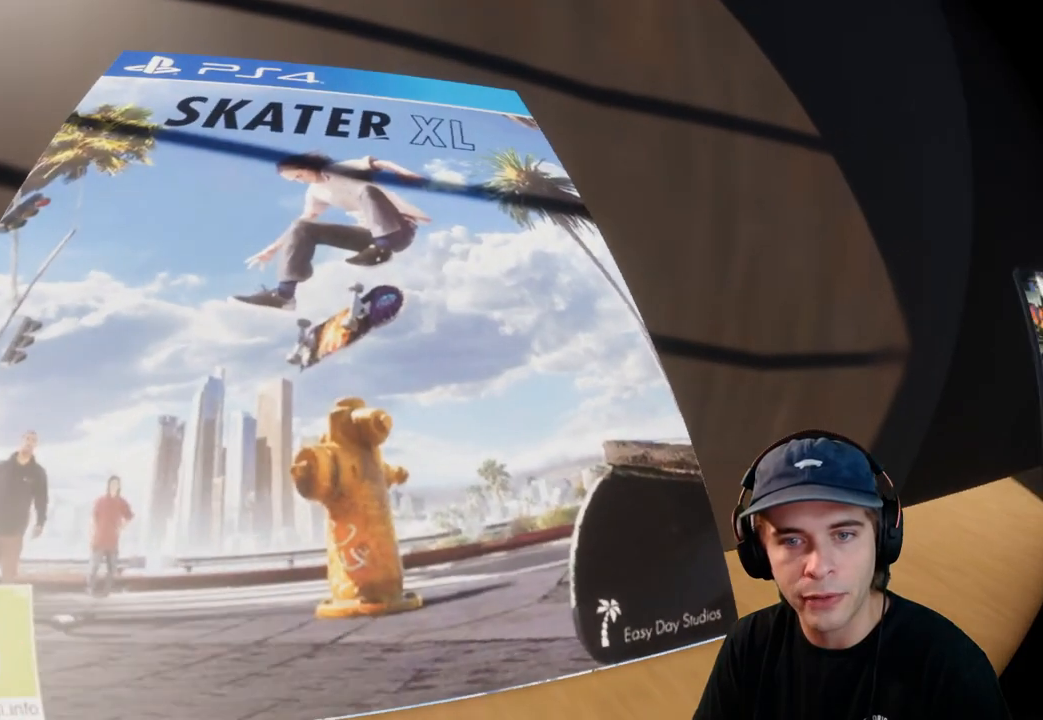
{"buttons": [], "left_stick": "left", "right_stick": "down-right", "events": [[100, "right_stick", "down-right"]]}
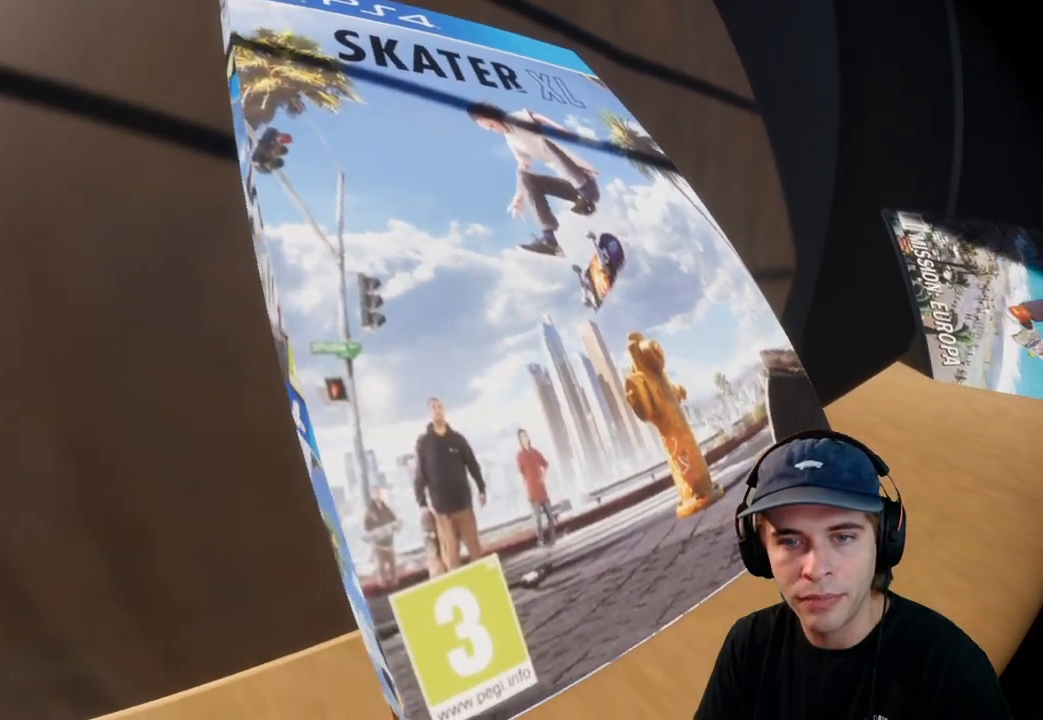
{"buttons": [], "left_stick": "center", "right_stick": "center", "events": [[17, "right_stick", "right"], [417, "left_stick", "center"], [483, "right_stick", "center"]]}
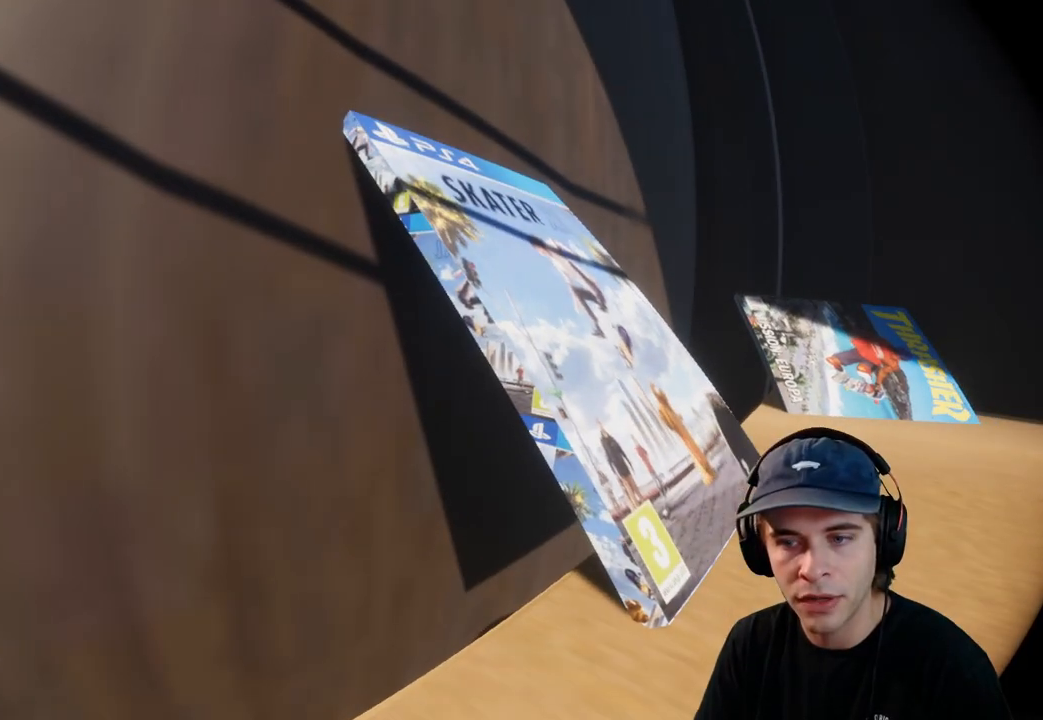
{"buttons": [], "left_stick": "up-right", "right_stick": "right", "events": [[217, "left_stick", "up-right"], [250, "right_stick", "right"]]}
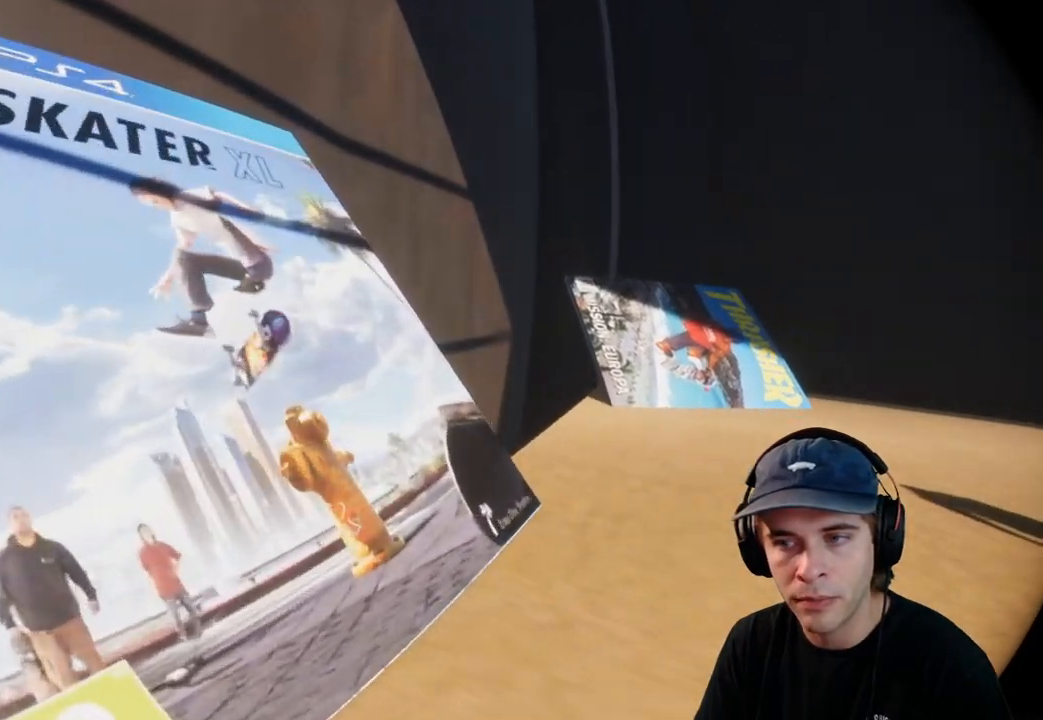
{"buttons": [], "left_stick": "up-right", "right_stick": "down-right", "events": [[117, "right_stick", "down-right"]]}
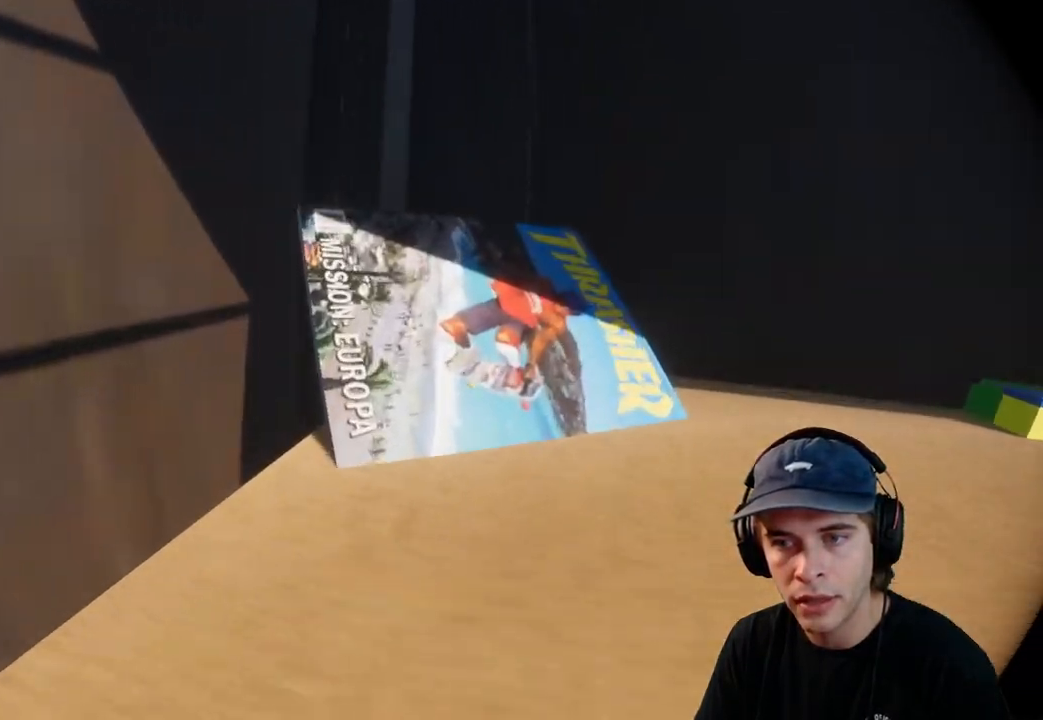
{"buttons": [], "left_stick": "center", "right_stick": "left", "events": [[133, "left_stick", "center"], [133, "right_stick", "left"]]}
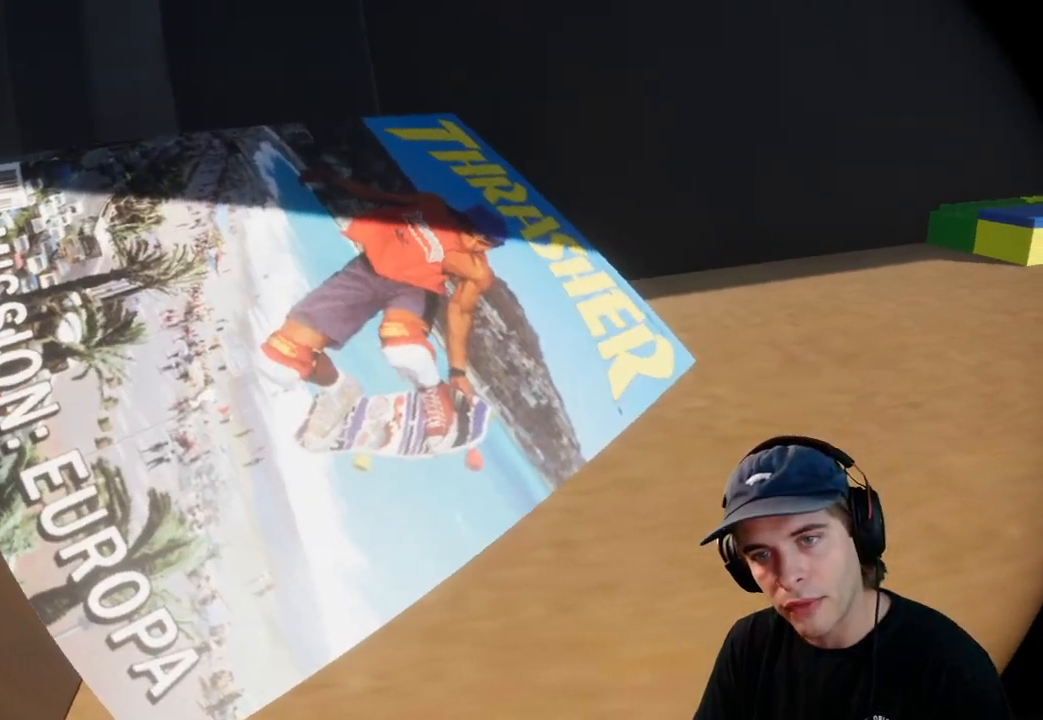
{"buttons": [], "left_stick": "center", "right_stick": "left", "events": []}
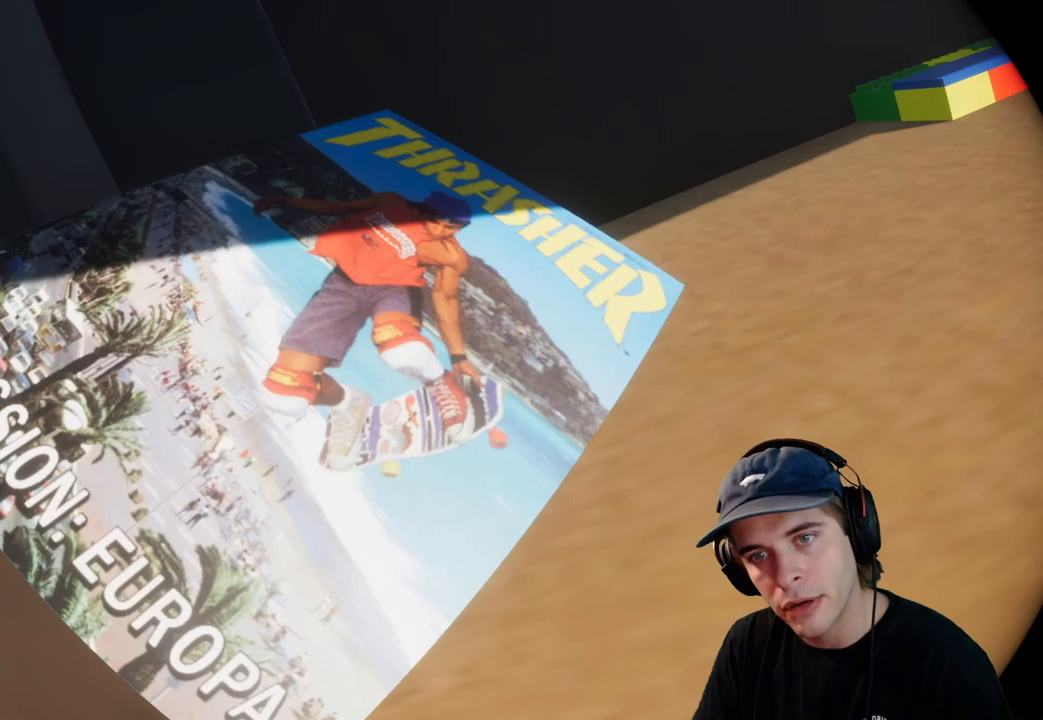
{"buttons": [], "left_stick": "center", "right_stick": "right", "events": [[200, "right_stick", "center"], [367, "right_stick", "right"]]}
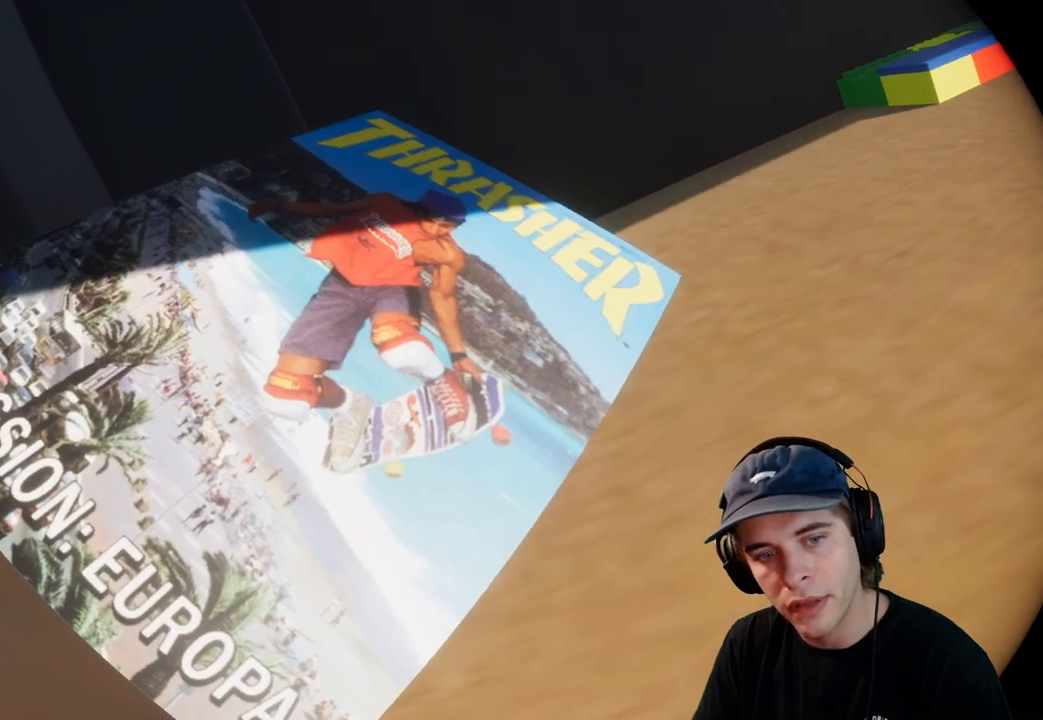
{"buttons": [], "left_stick": "center", "right_stick": "right", "events": []}
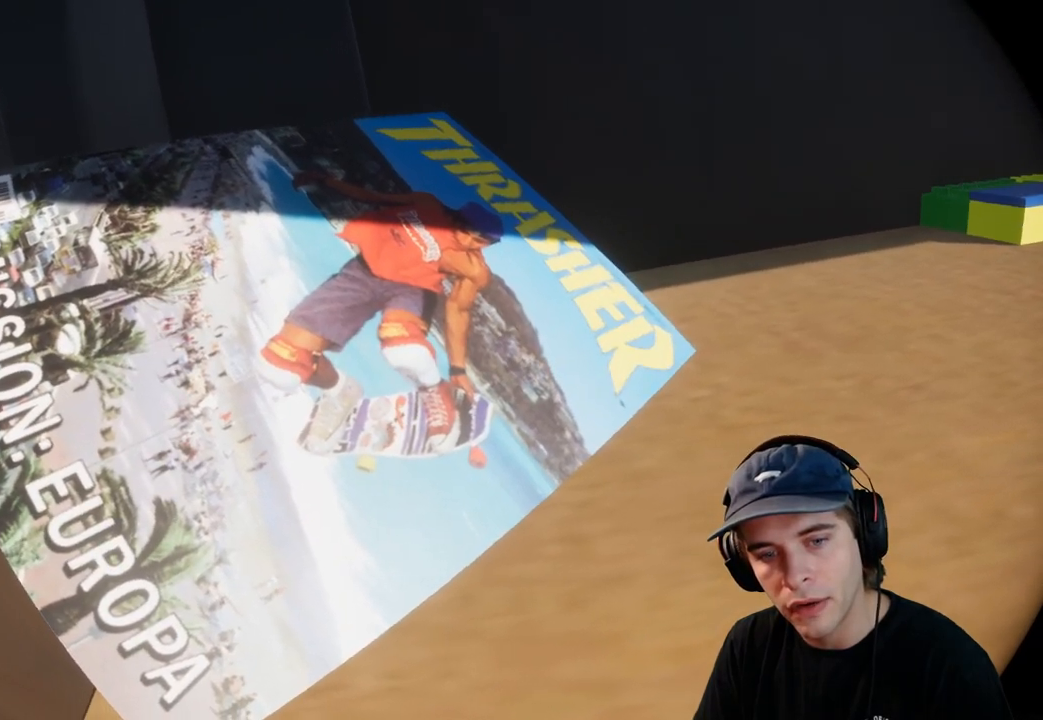
{"buttons": [], "left_stick": "center", "right_stick": "right", "events": []}
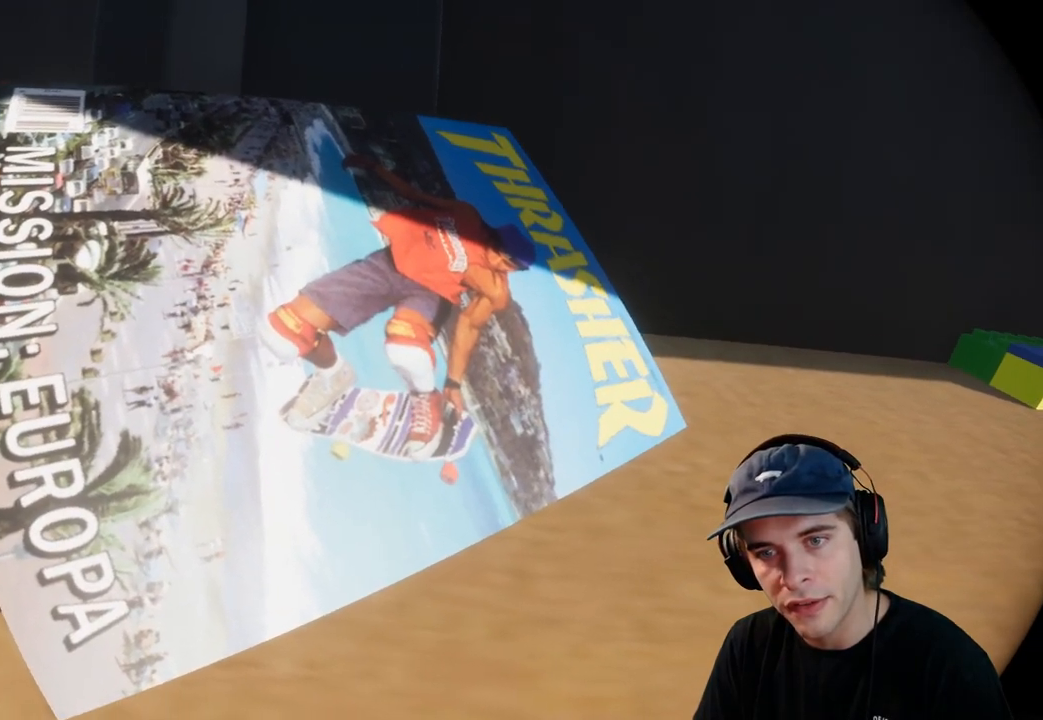
{"buttons": [], "left_stick": "center", "right_stick": "right", "events": [[217, "left_stick", "down"], [267, "left_stick", "down-right"], [400, "left_stick", "center"]]}
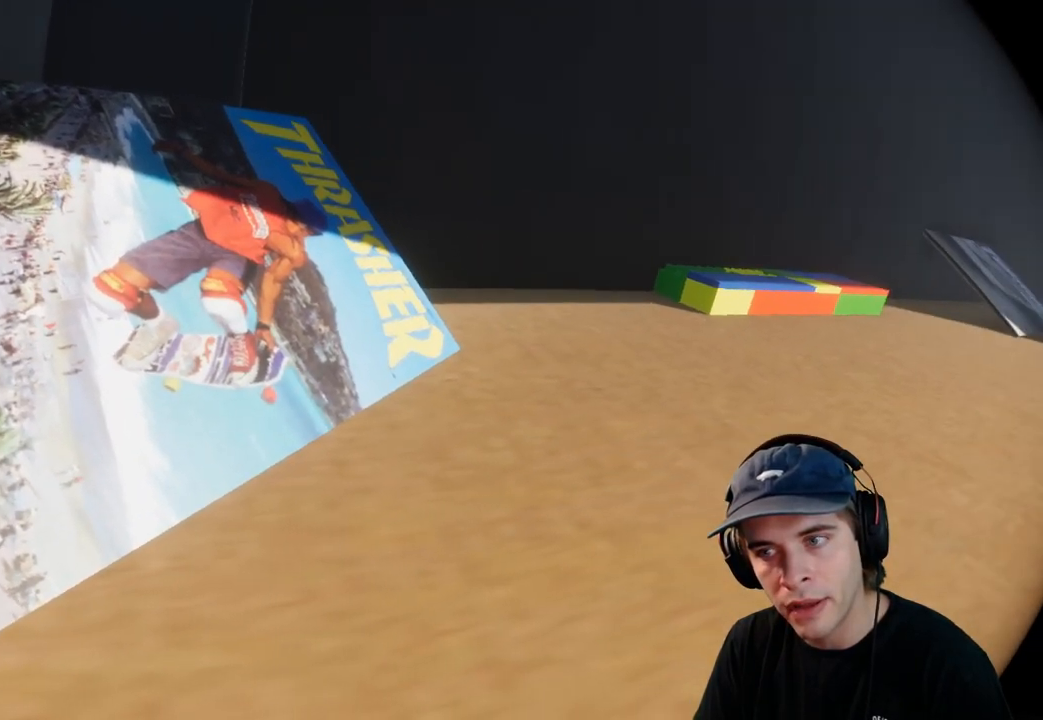
{"buttons": [], "left_stick": "center", "right_stick": "right", "events": [[33, "left_stick", "right"], [133, "left_stick", "up"], [250, "right_stick", "up-right"], [367, "right_stick", "right"], [450, "left_stick", "center"]]}
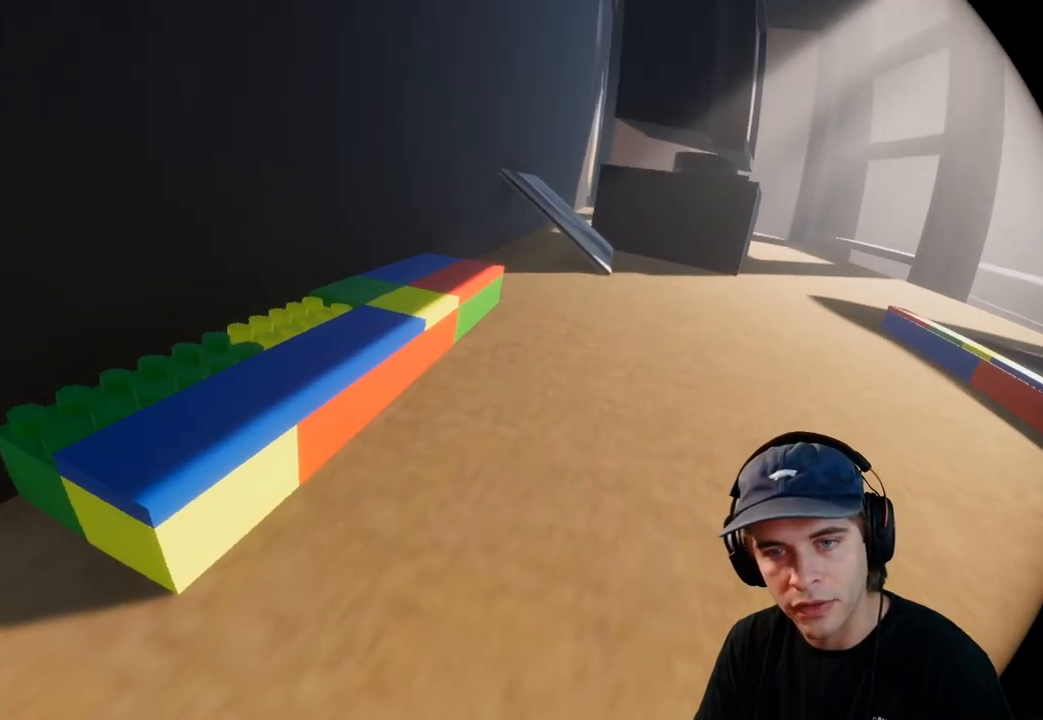
{"buttons": [], "left_stick": "right", "right_stick": "right", "events": [[317, "left_stick", "right"]]}
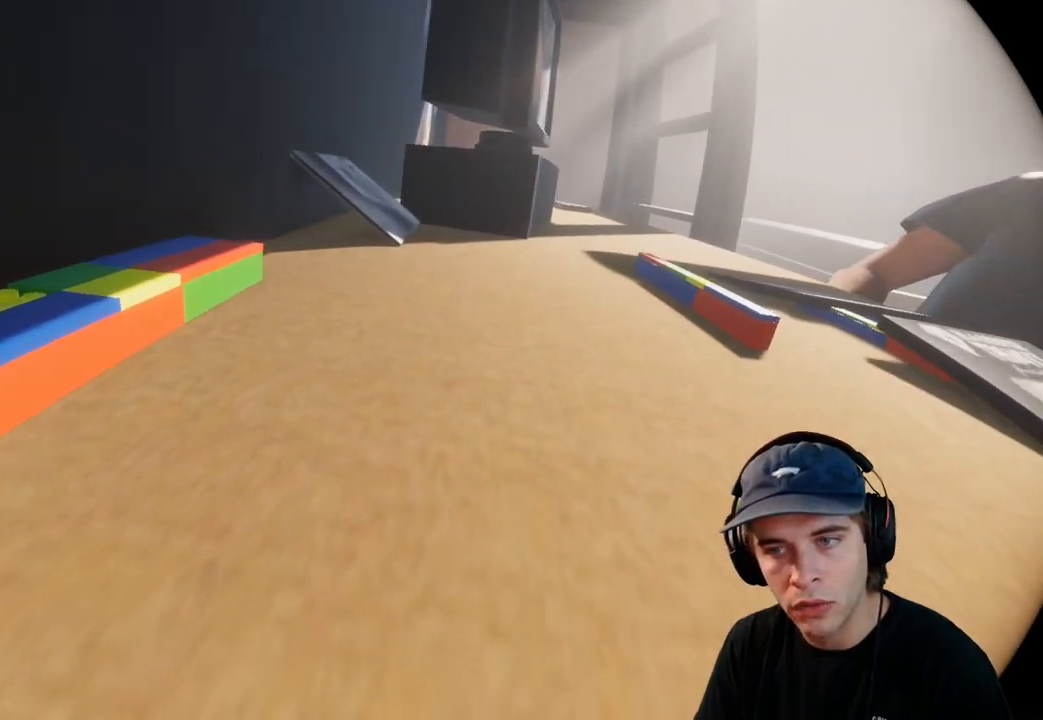
{"buttons": [], "left_stick": "up-right", "right_stick": "center", "events": [[17, "left_stick", "up-right"], [133, "right_stick", "center"]]}
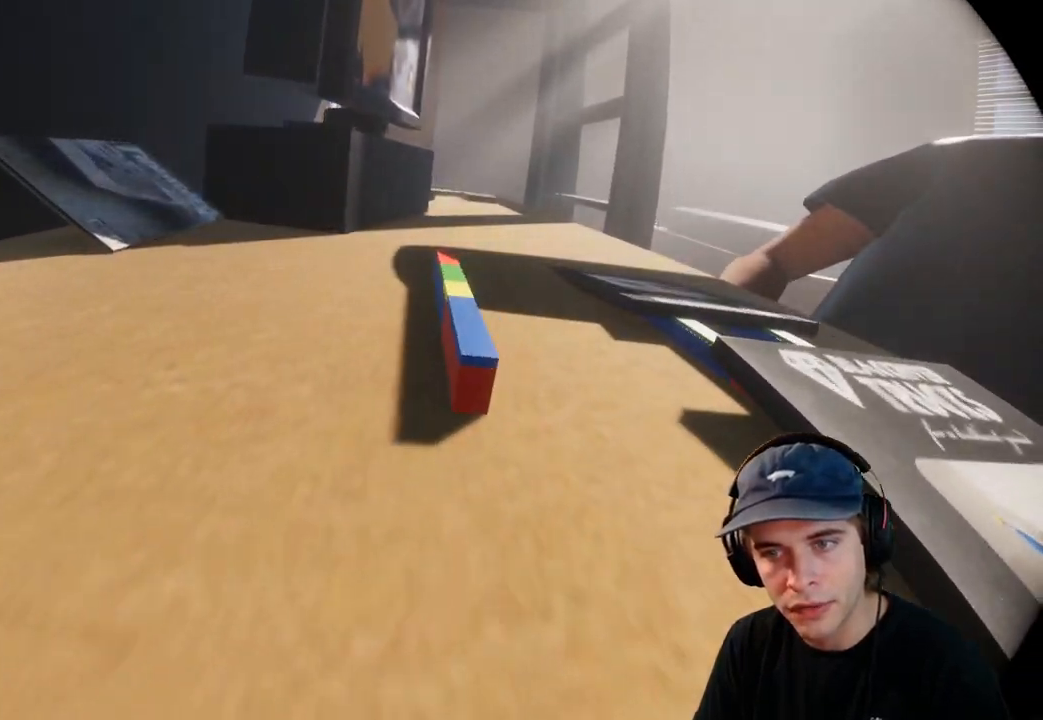
{"buttons": [], "left_stick": "up", "right_stick": "left", "events": [[133, "left_stick", "up"], [217, "right_stick", "left"]]}
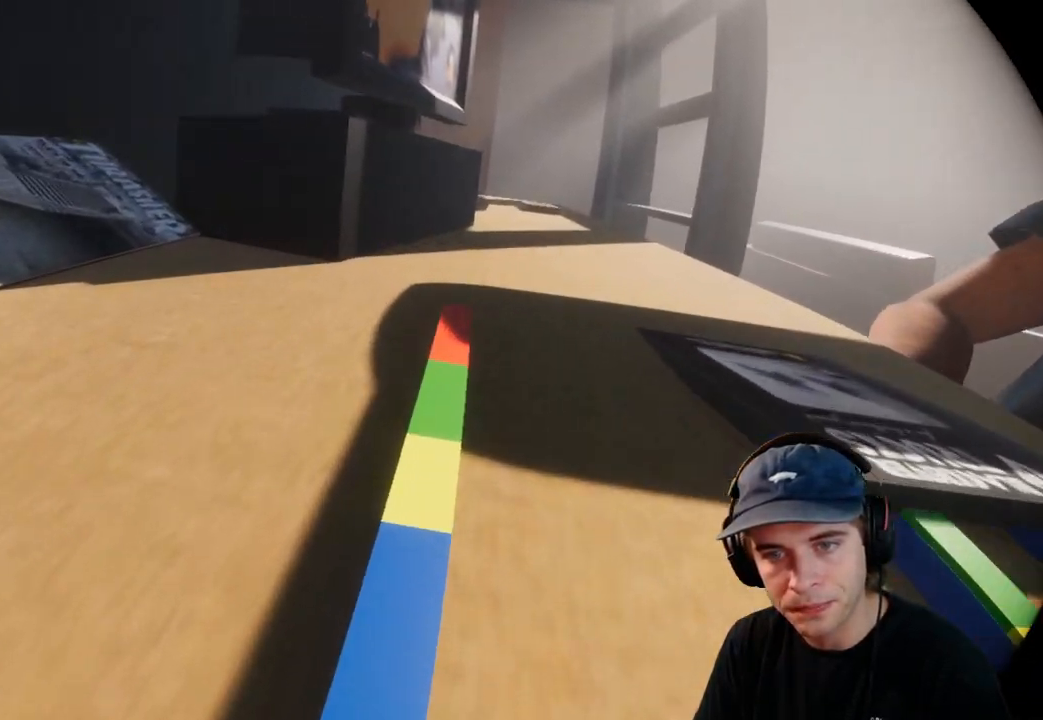
{"buttons": [], "left_stick": "down", "right_stick": "up-right", "events": [[50, "left_stick", "down-left"], [50, "right_stick", "right"], [100, "right_stick", "up-right"], [217, "left_stick", "down"]]}
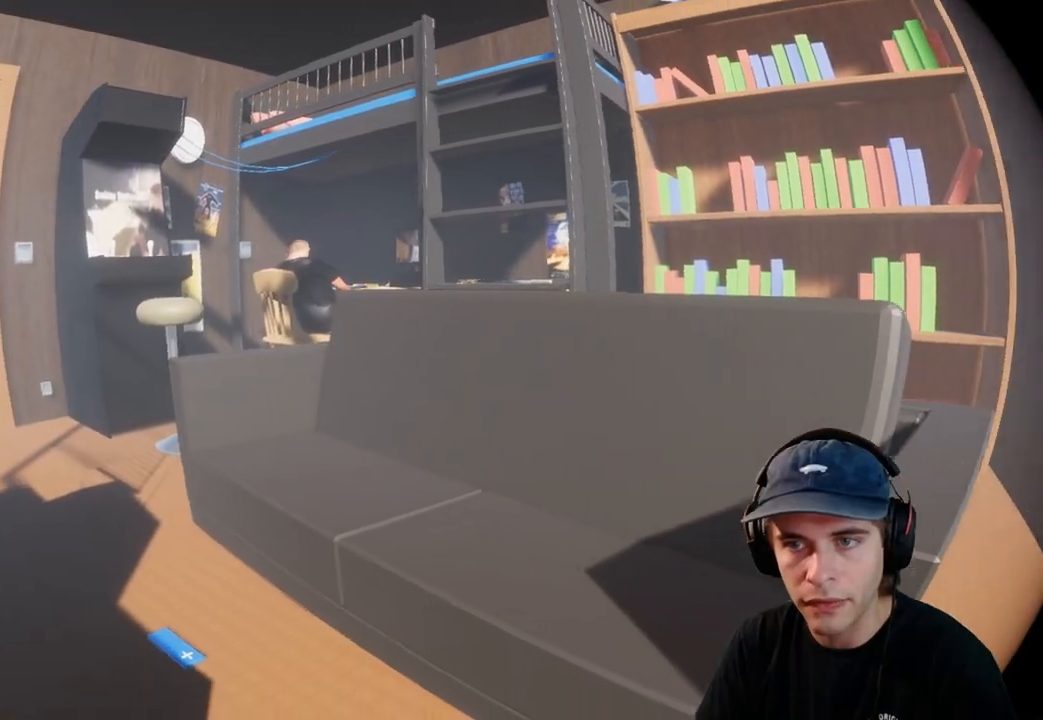
{"buttons": [], "left_stick": "down", "right_stick": "center", "events": [[433, "right_stick", "center"]]}
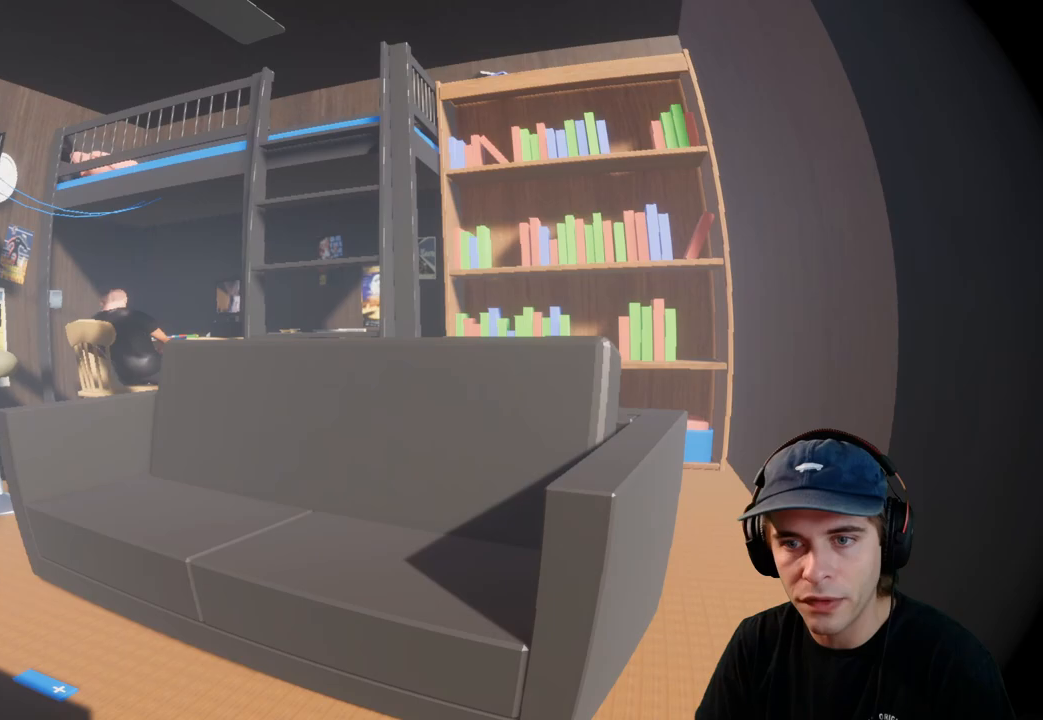
{"buttons": ["DPAD_UP"], "left_stick": "center", "right_stick": "left"}
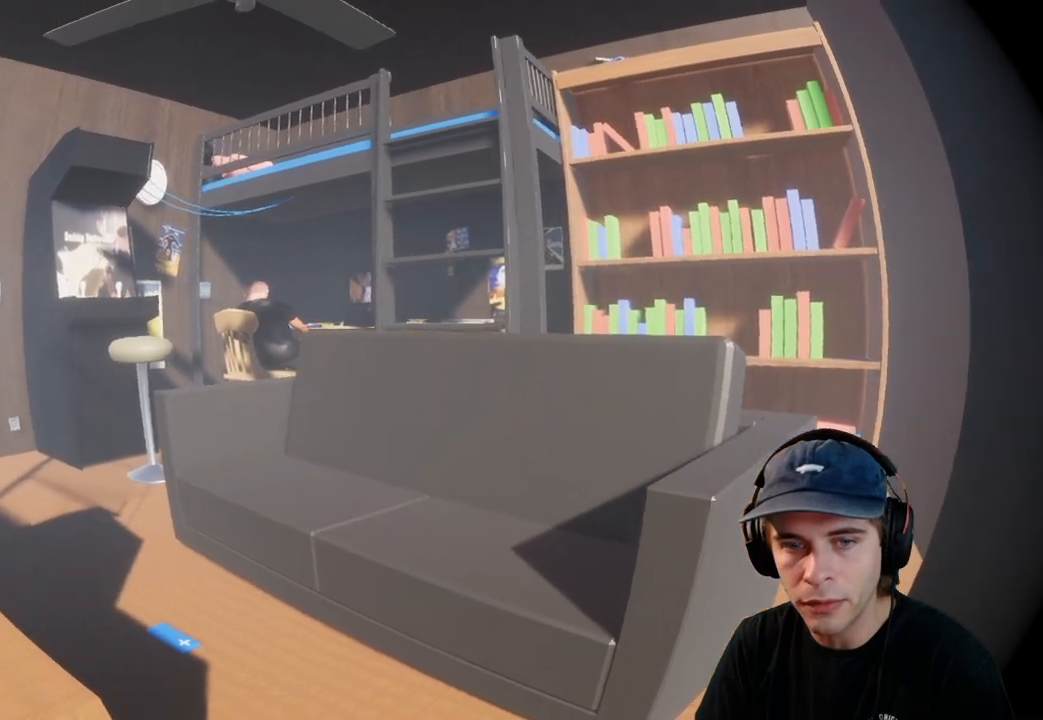
{"buttons": ["DPAD_UP"], "left_stick": "center", "right_stick": "center", "events": [[200, "right_stick", "center"]]}